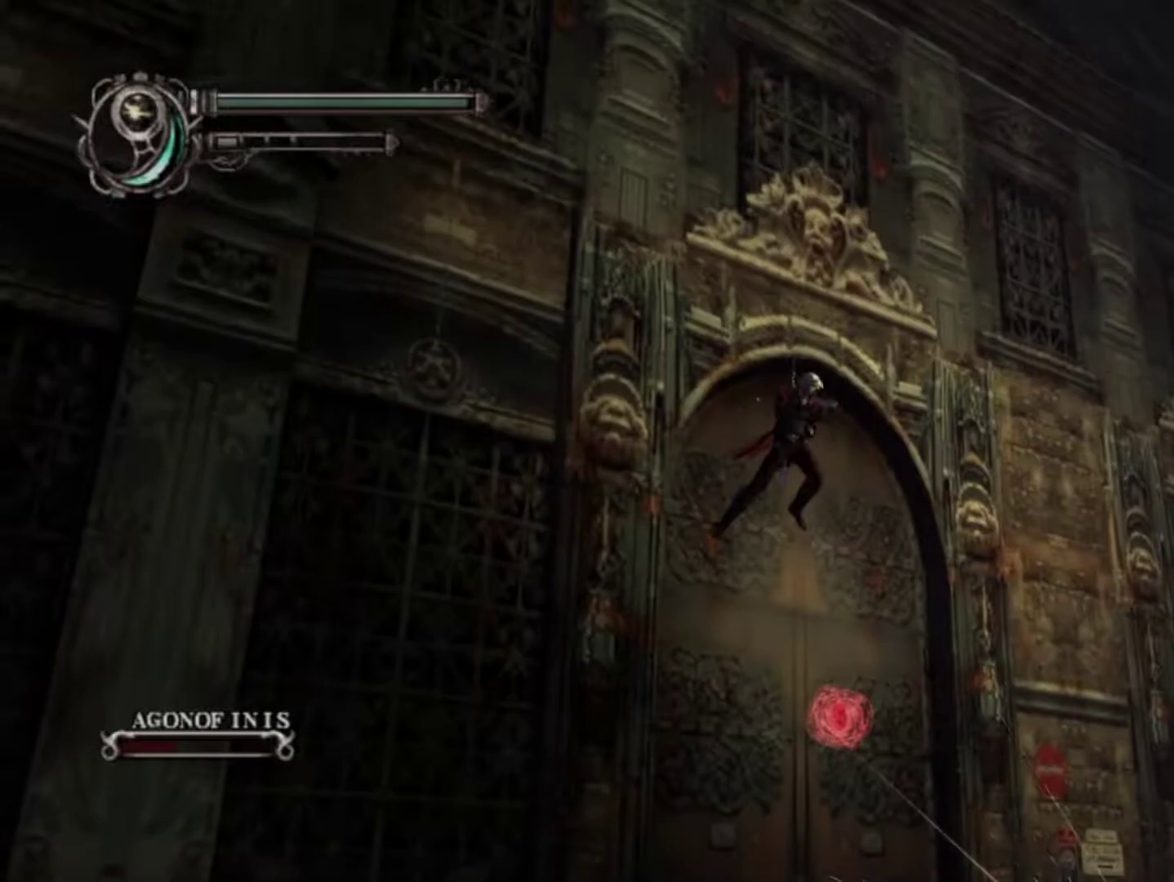
Gameplay with a controller (PlayStation layout); each line is a JSON object with the inputs held at the frame after it (dt_ms = milliseconds from this image to that frame). "events" lists button and stick changes between this image and that frame as [ms after this image, input, new state], when the widget could be followed in between. This overlay highlights the sticks when they move; stick clicks (L3 R3) are not distinguishable. Not read: HOME L3 R3.
{"dt_ms": 400, "buttons": [], "left_stick": "up", "right_stick": "center", "events": [[183, "left_stick", "up"]]}
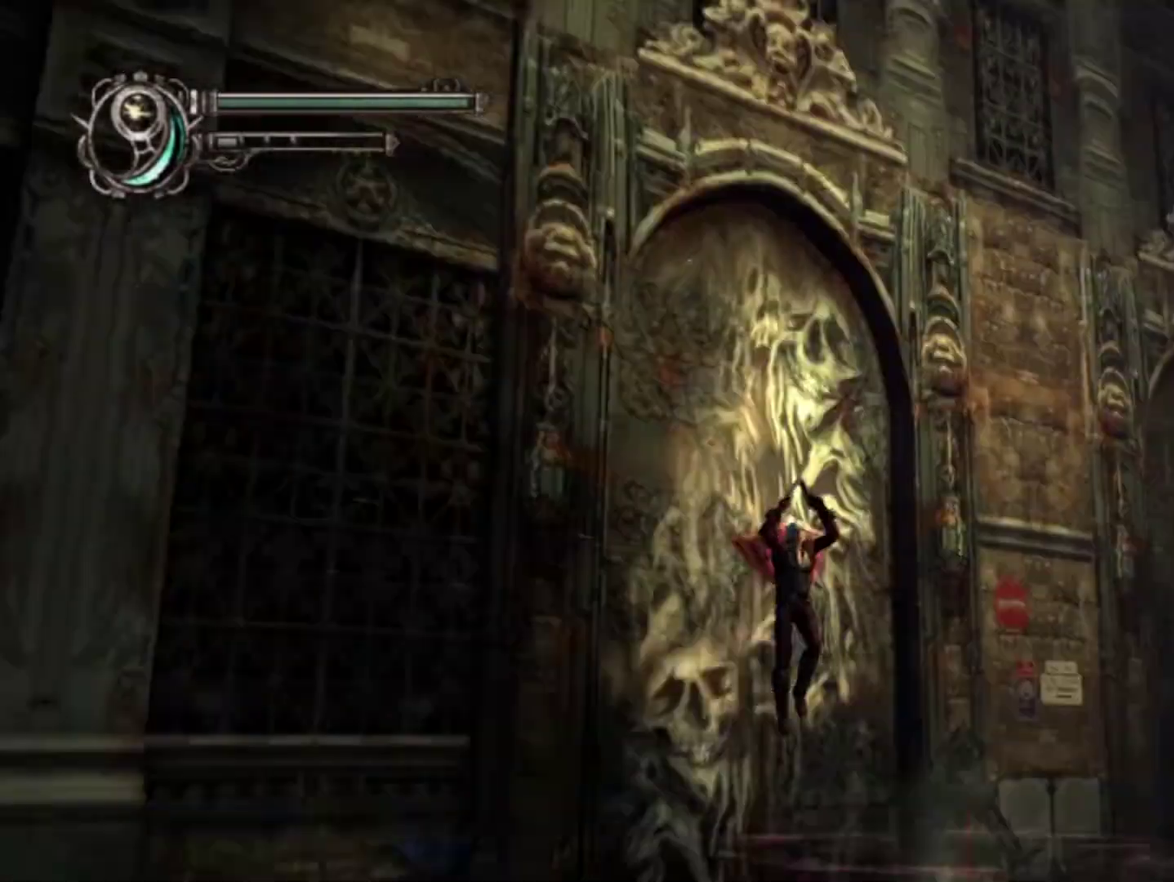
{"dt_ms": 700, "buttons": [], "left_stick": "center", "right_stick": "center", "events": [[100, "left_stick", "center"], [250, "CROSS", "down"], [400, "CROSS", "up"], [500, "left_stick", "up-left"], [700, "left_stick", "center"]]}
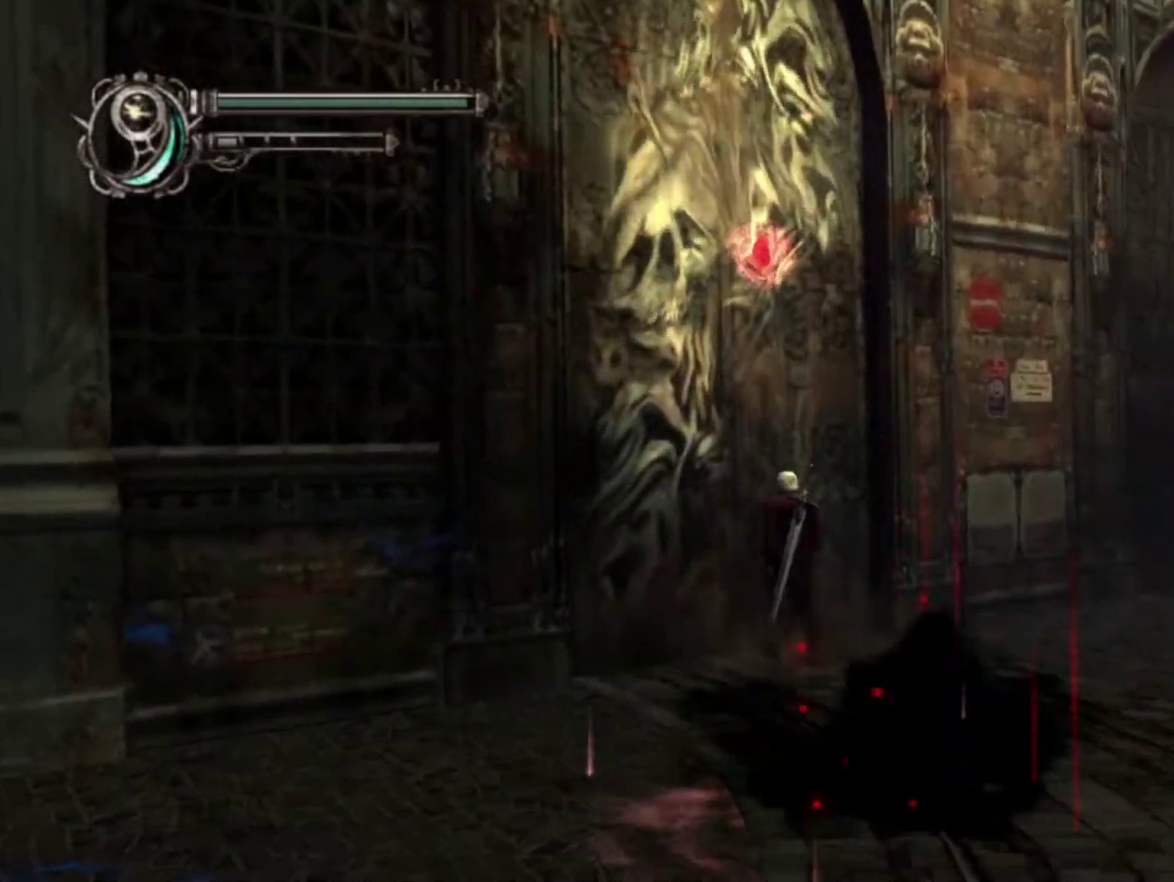
{"dt_ms": 400, "buttons": [], "left_stick": "center", "right_stick": "center", "events": []}
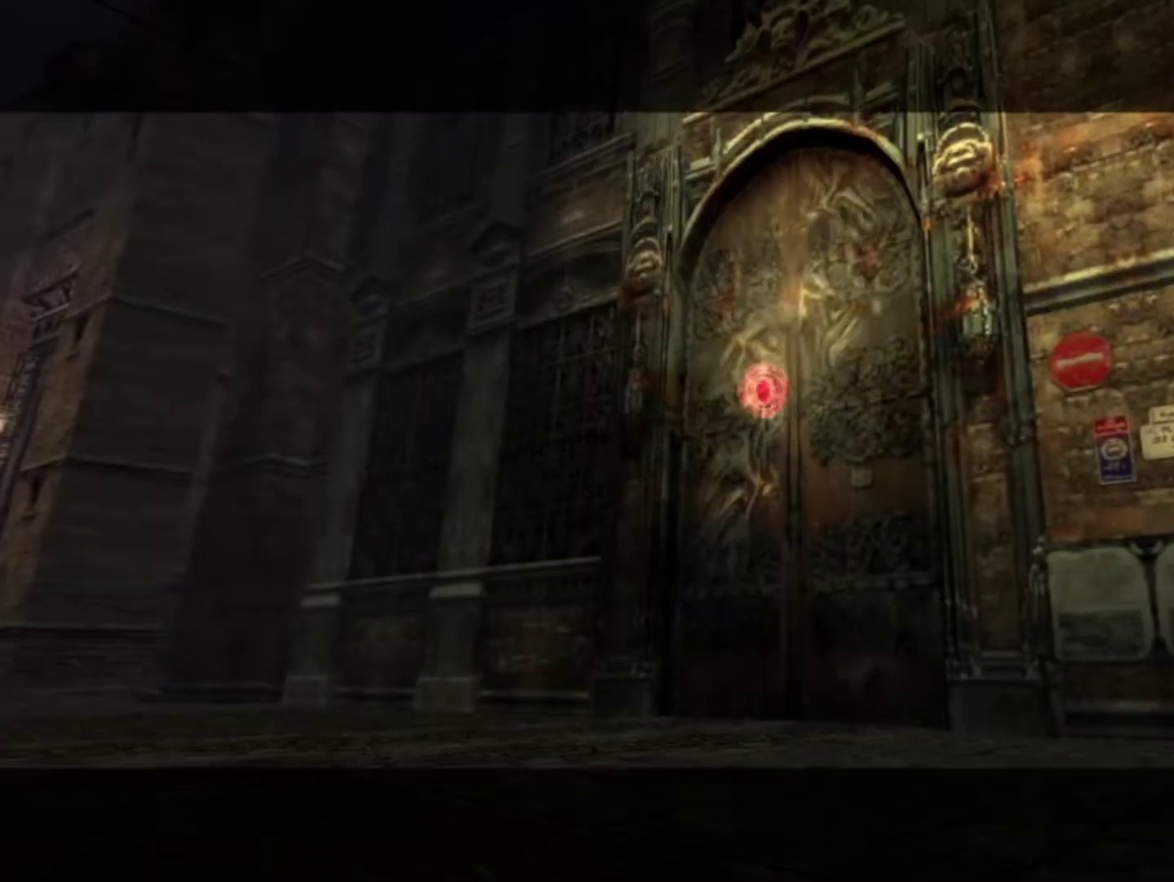
{"dt_ms": 500, "buttons": [], "left_stick": "center", "right_stick": "center", "events": []}
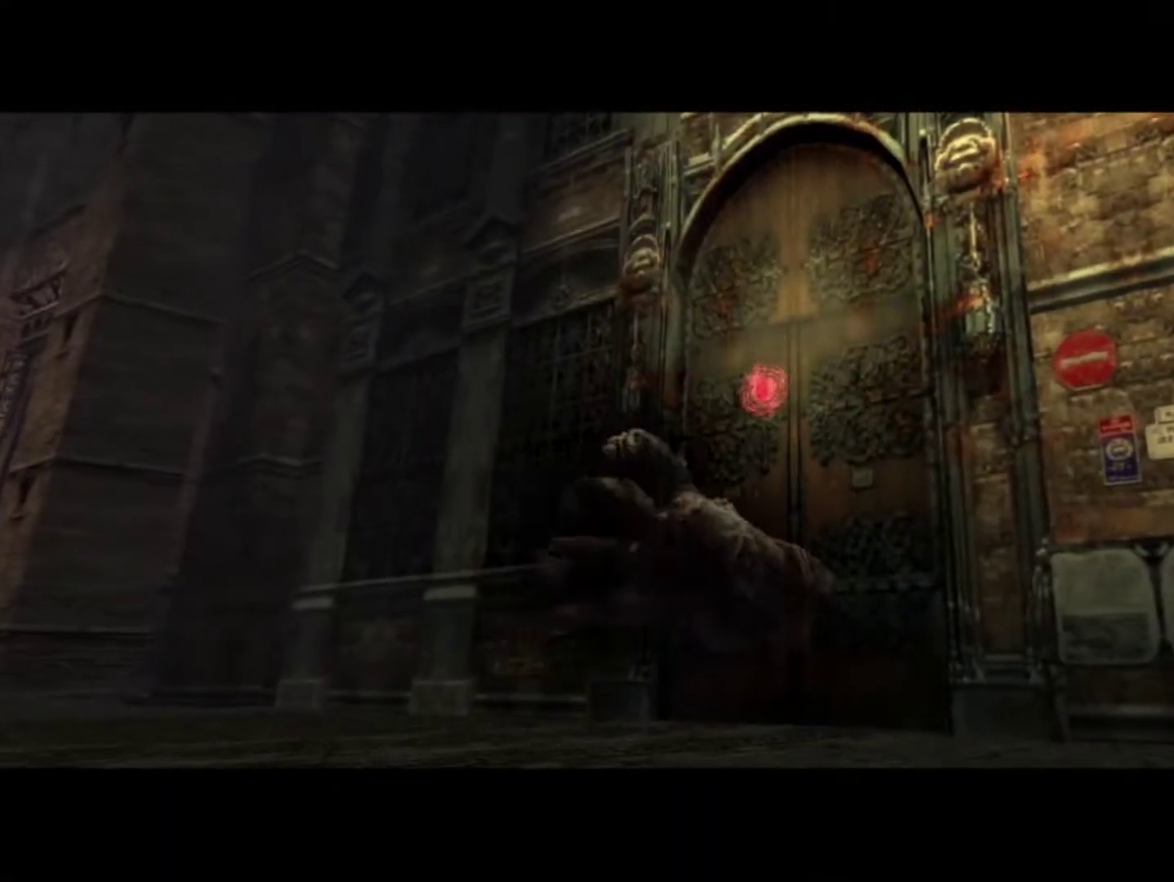
{"dt_ms": 400, "buttons": [], "left_stick": "center", "right_stick": "center", "events": []}
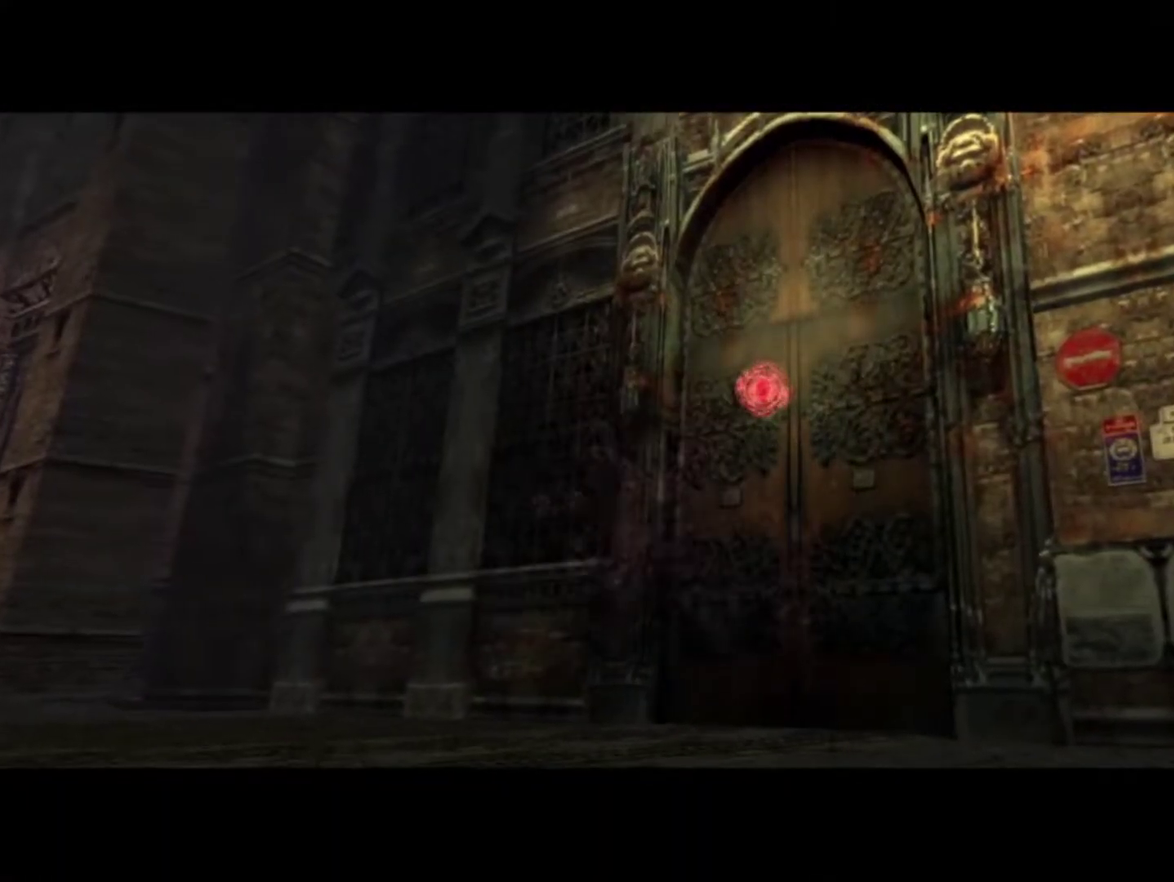
{"dt_ms": 600, "buttons": [], "left_stick": "center", "right_stick": "center", "events": []}
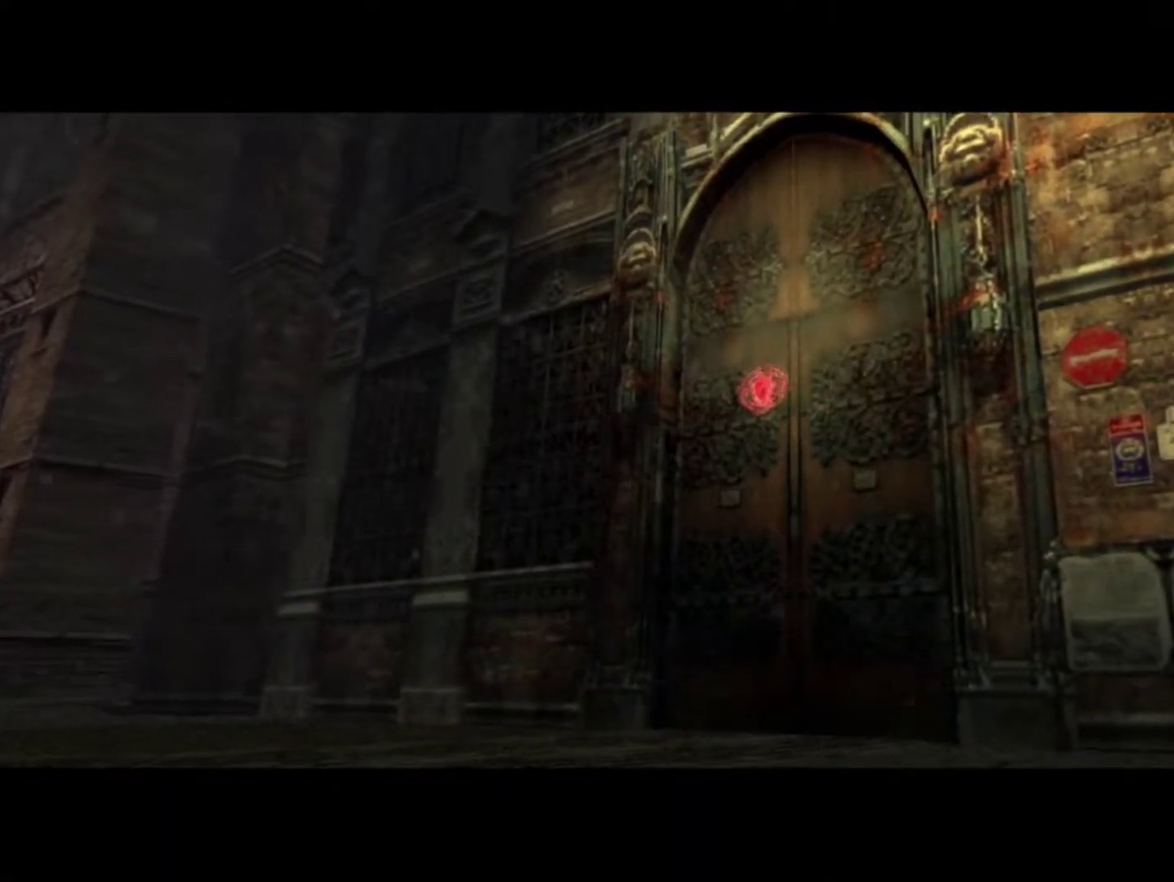
{"dt_ms": 500, "buttons": [], "left_stick": "center", "right_stick": "center", "events": []}
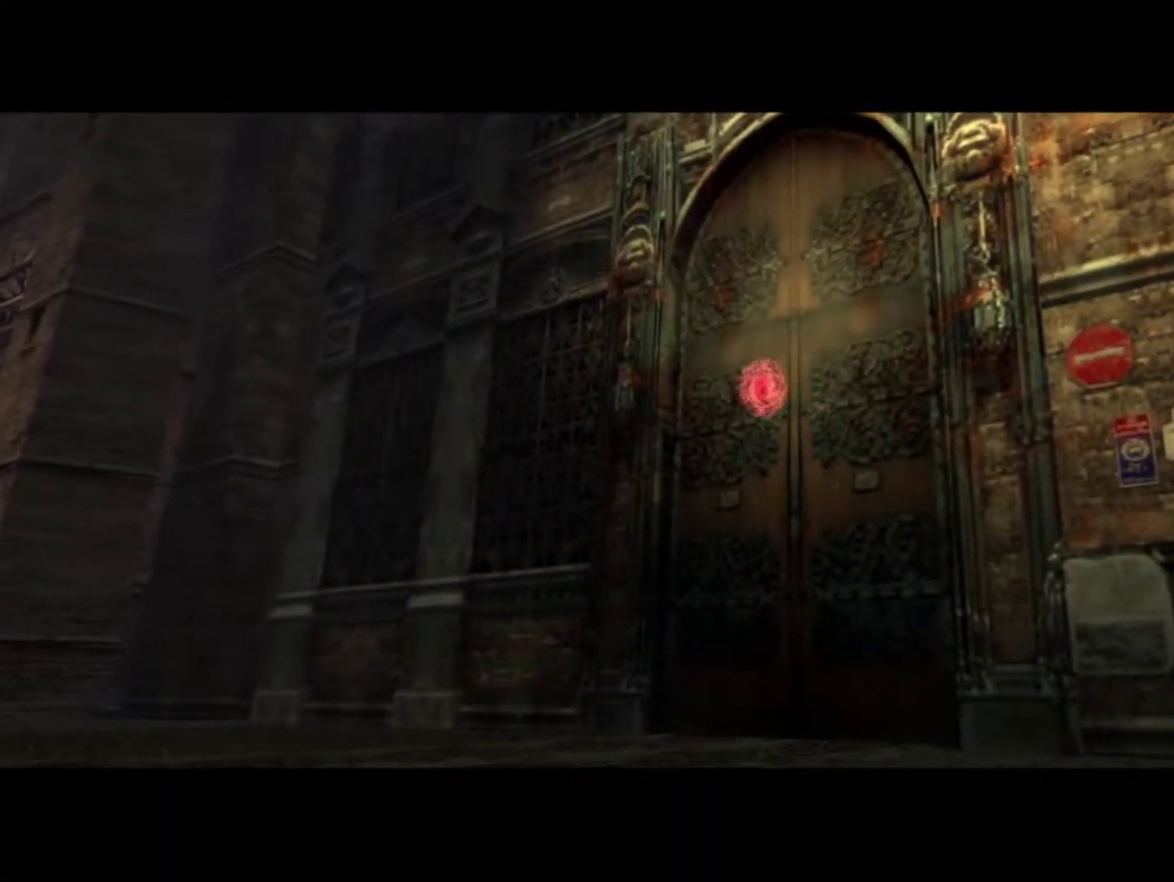
{"dt_ms": 400, "buttons": ["L1"], "left_stick": "up-left", "right_stick": "center", "events": [[83, "left_stick", "up-left"], [350, "L1", "down"]]}
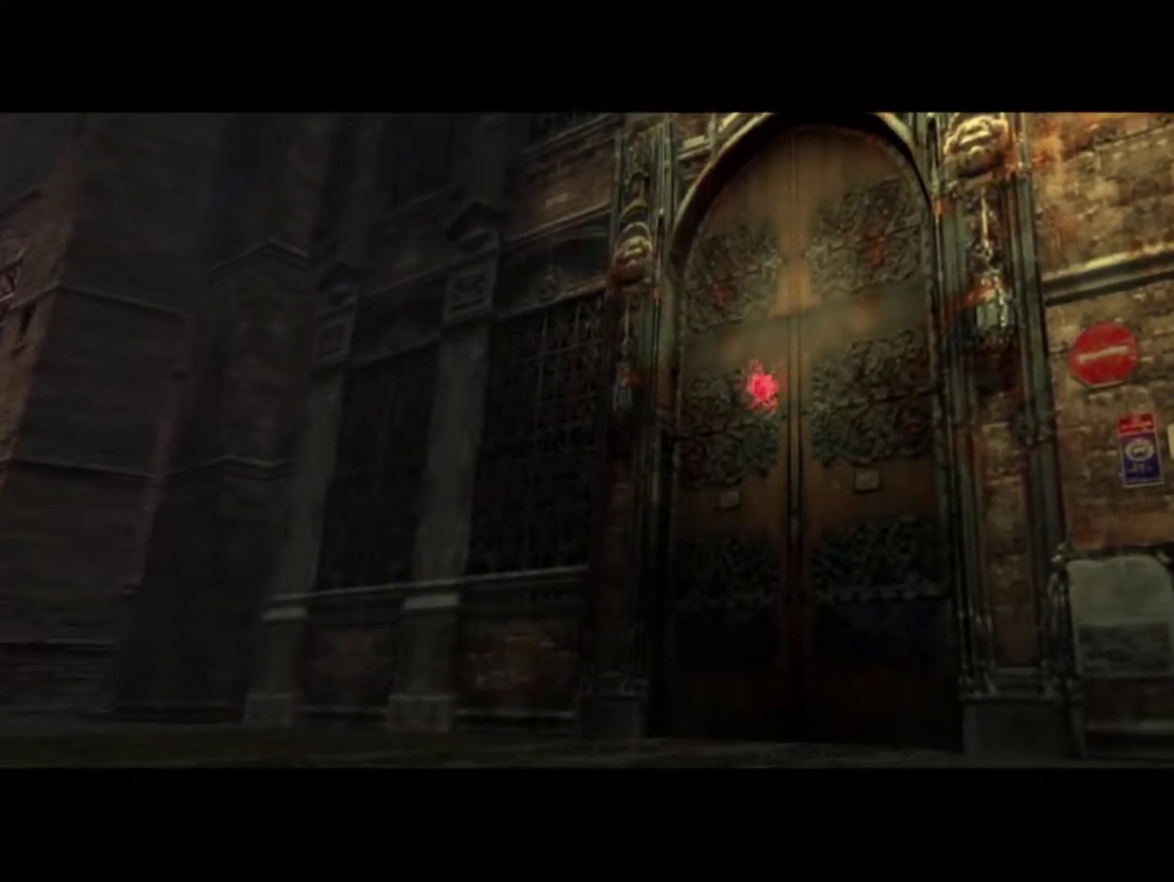
{"dt_ms": 600, "buttons": [], "left_stick": "up-left", "right_stick": "center", "events": [[583, "L1", "up"]]}
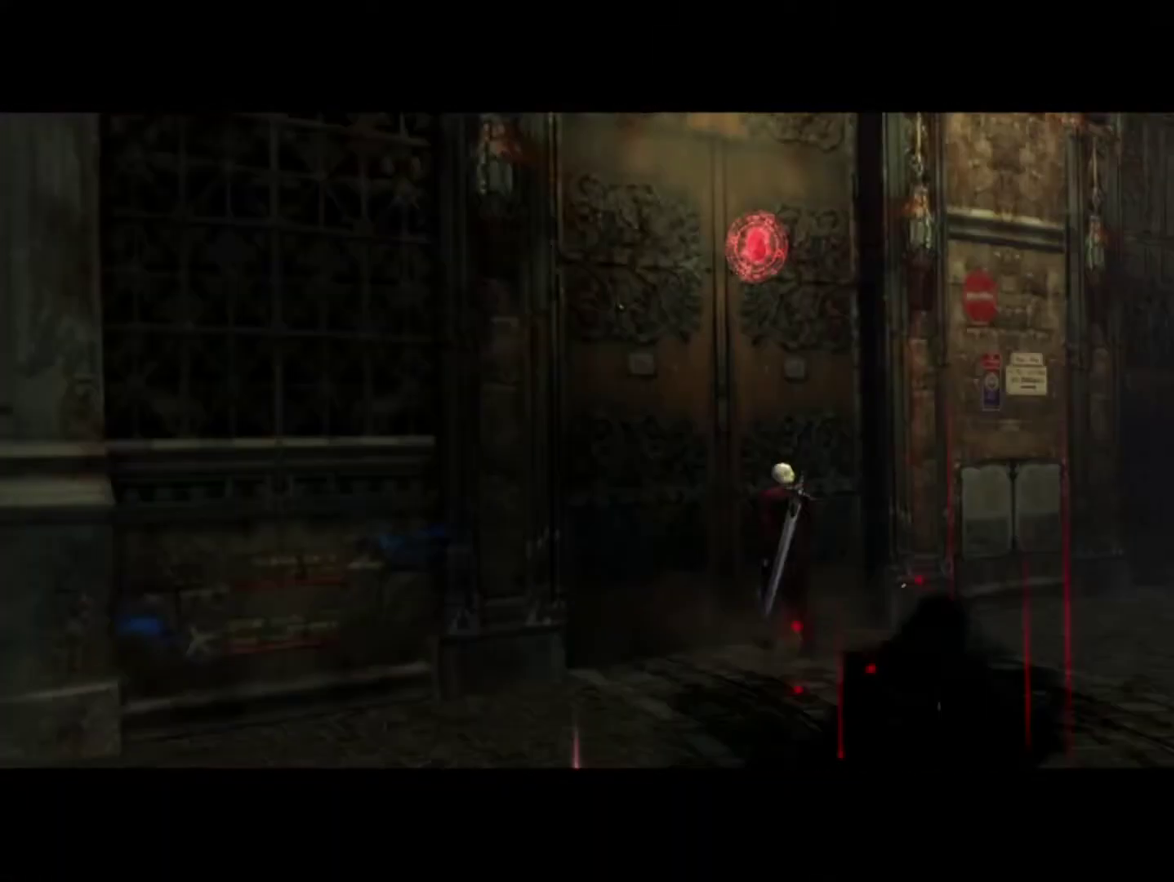
{"dt_ms": 600, "buttons": [], "left_stick": "center", "right_stick": "center", "events": [[583, "left_stick", "center"]]}